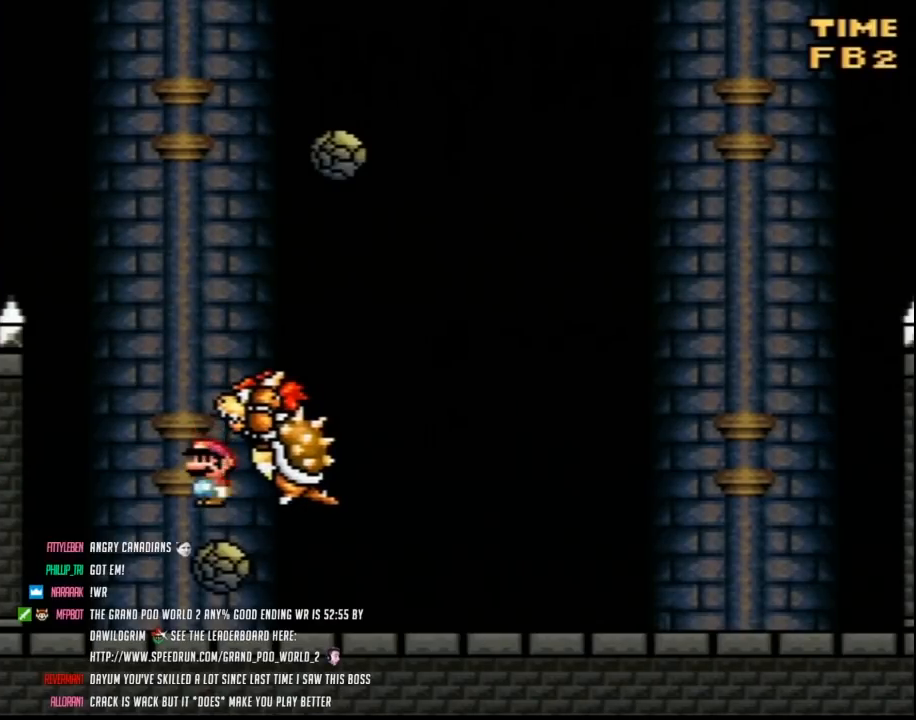
Gameplay with a controller (Nintendo layout); each line is a JSON object with the inputs held at the frame after it. "events" lists button and stick changes between this image and that frame as [ms after this image, input, new state], when the widget could be followed in between. Not read: B L3 R3.
{"buttons": ["Y"], "events": [[417, "DPAD_RIGHT", "up"]]}
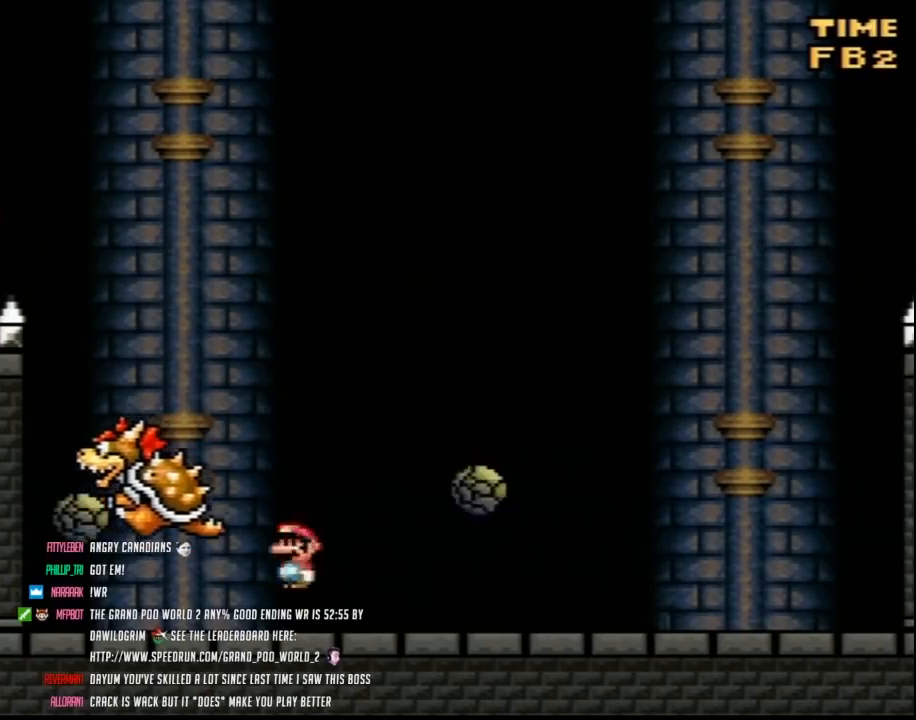
{"buttons": ["Y", "DPAD_RIGHT"], "events": [[17, "DPAD_LEFT", "down"], [117, "DPAD_LEFT", "up"], [133, "DPAD_RIGHT", "down"]]}
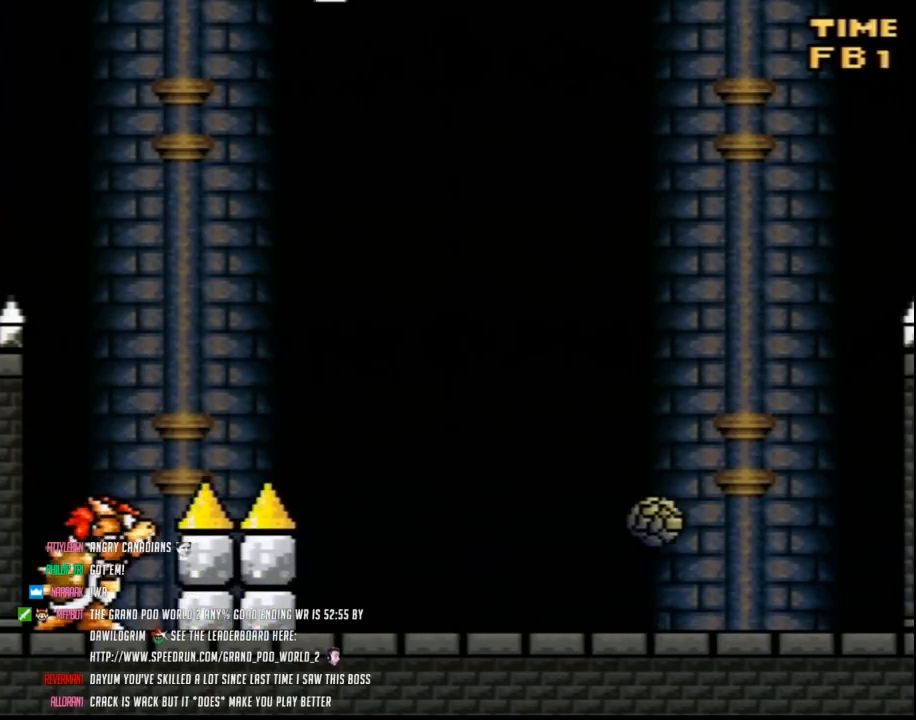
{"buttons": ["Y", "DPAD_LEFT"], "events": [[250, "DPAD_LEFT", "down"], [250, "DPAD_RIGHT", "up"]]}
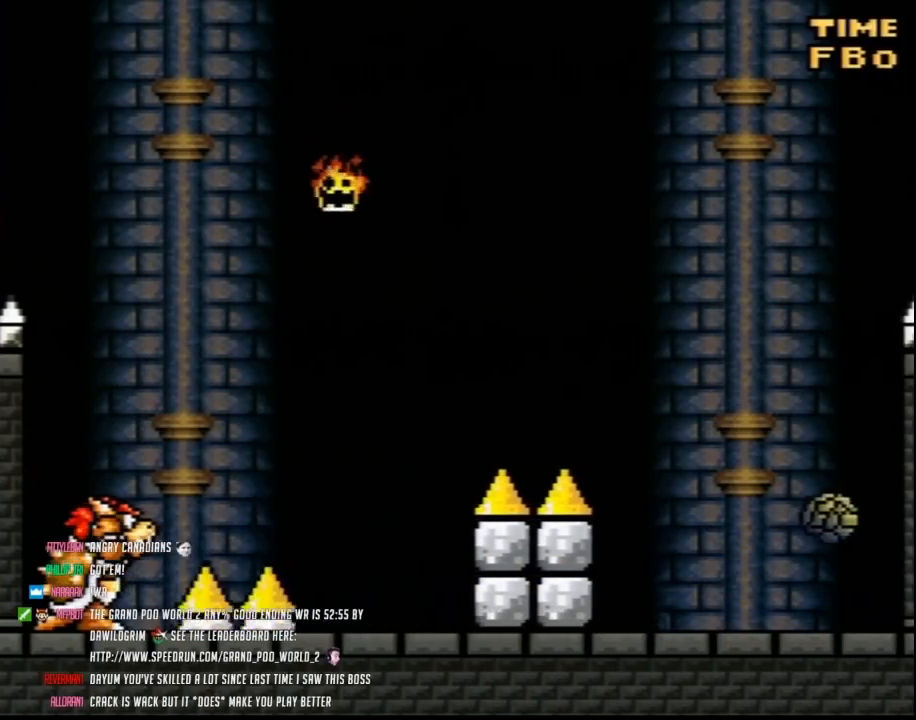
{"buttons": ["Y", "DPAD_RIGHT"], "events": [[83, "DPAD_LEFT", "up"], [117, "DPAD_RIGHT", "down"]]}
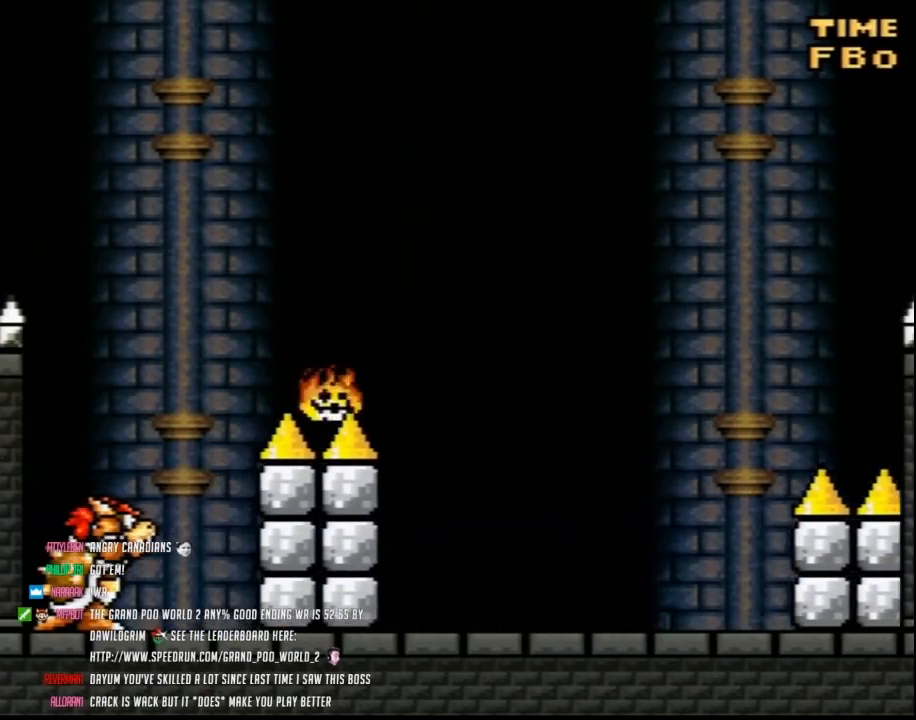
{"buttons": ["Y", "DPAD_LEFT"], "events": [[117, "DPAD_RIGHT", "up"], [150, "DPAD_LEFT", "down"]]}
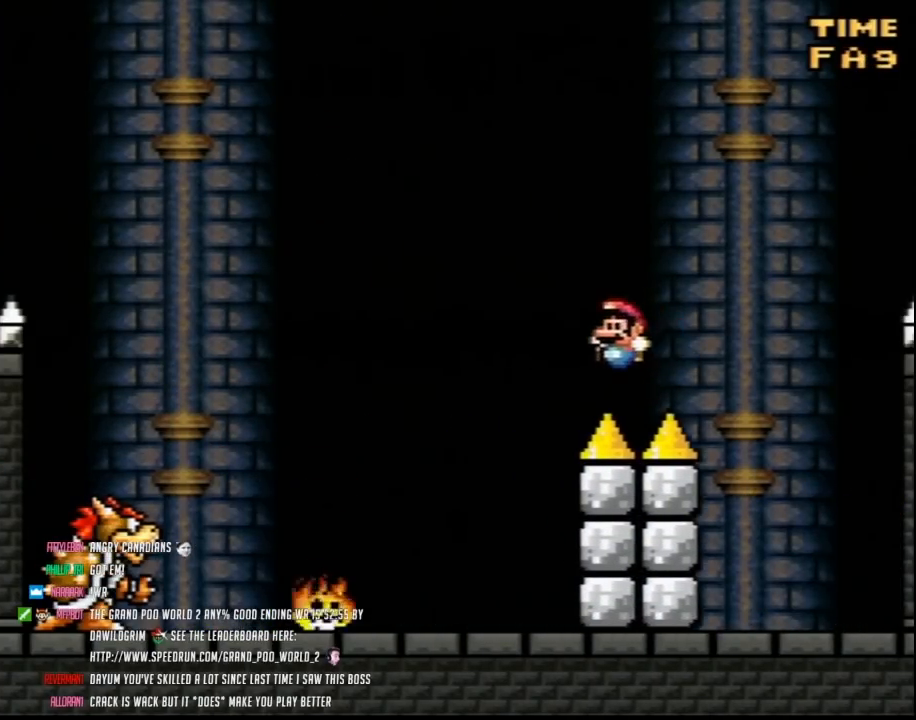
{"buttons": ["Y", "DPAD_LEFT"], "events": [[83, "DPAD_LEFT", "up"], [83, "DPAD_RIGHT", "down"], [367, "DPAD_RIGHT", "up"], [383, "DPAD_LEFT", "down"]]}
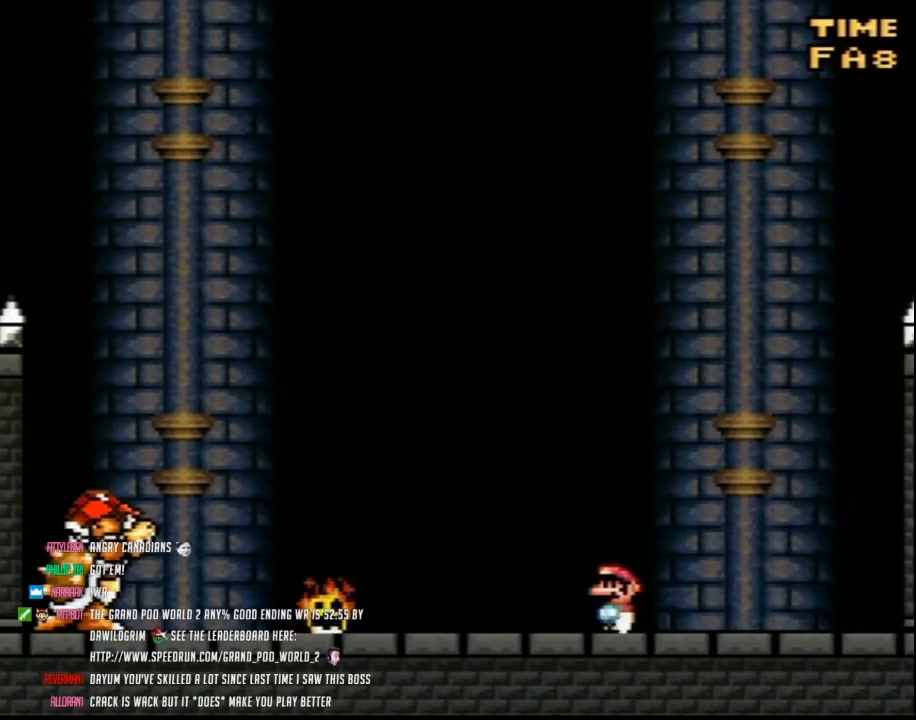
{"buttons": ["Y", "DPAD_LEFT"], "events": [[50, "DPAD_LEFT", "up"], [200, "DPAD_LEFT", "down"], [300, "DPAD_LEFT", "up"], [450, "DPAD_LEFT", "down"]]}
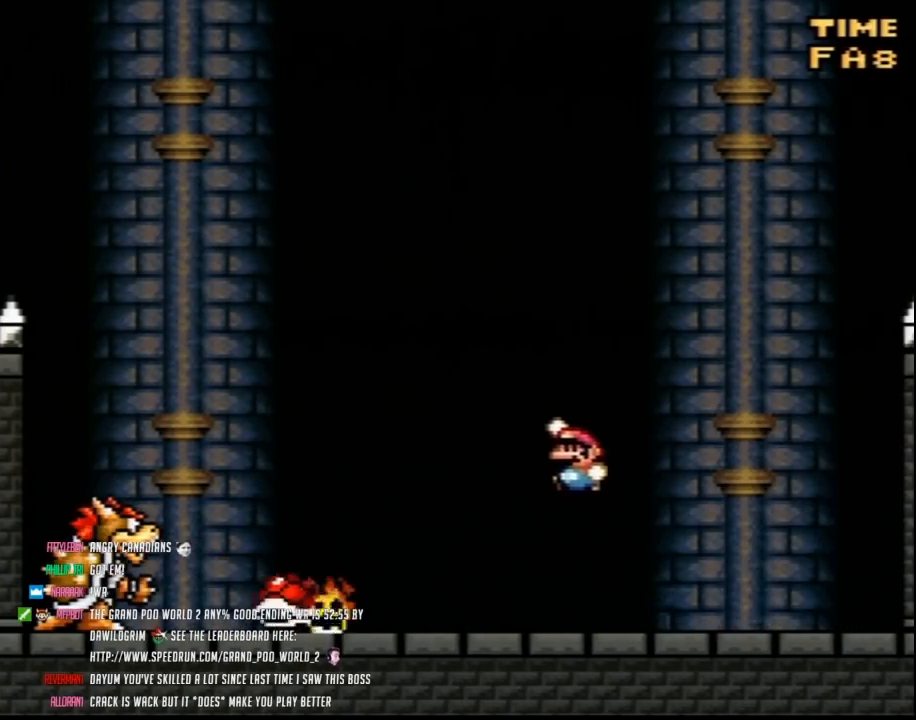
{"buttons": ["Y", "DPAD_LEFT"], "events": [[183, "DPAD_LEFT", "up"], [183, "DPAD_RIGHT", "down"], [433, "DPAD_LEFT", "down"], [433, "DPAD_RIGHT", "up"]]}
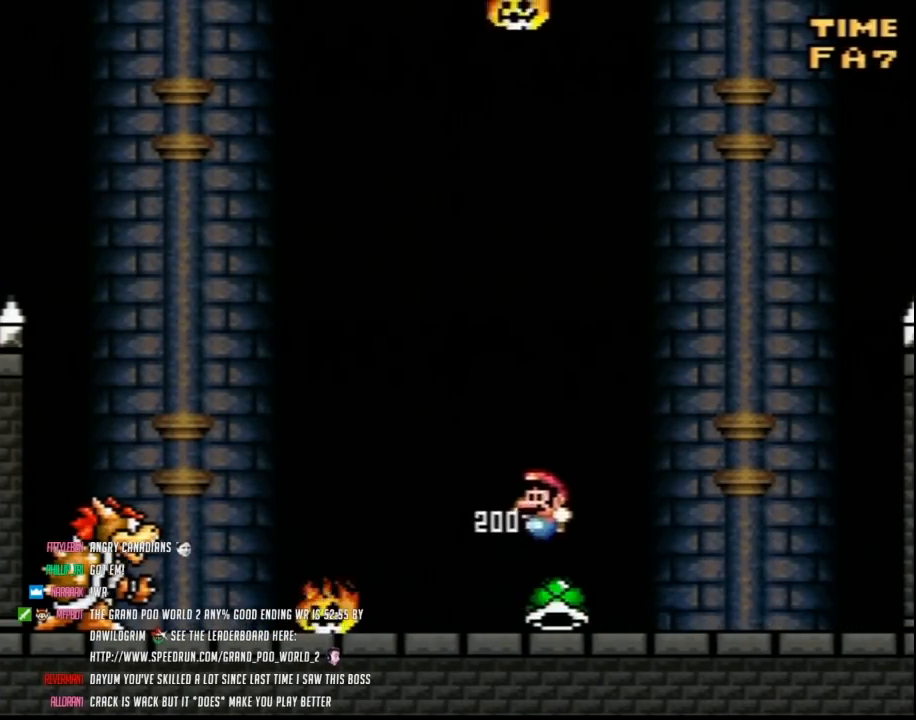
{"buttons": ["Y"], "events": [[50, "DPAD_LEFT", "up"], [83, "DPAD_RIGHT", "down"], [250, "DPAD_LEFT", "down"], [250, "DPAD_RIGHT", "up"], [400, "DPAD_LEFT", "up"]]}
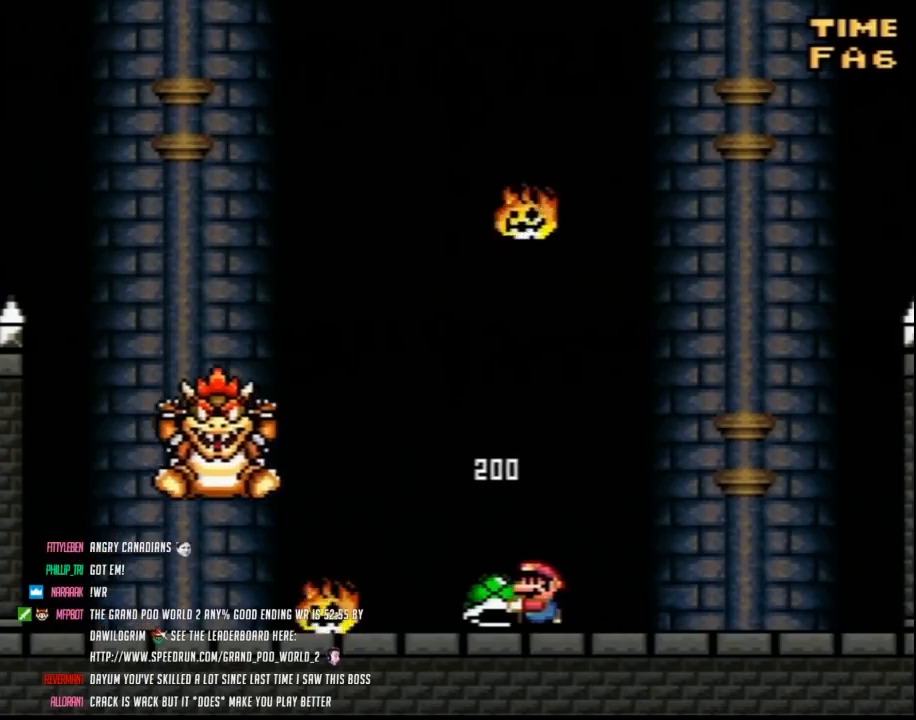
{"buttons": ["Y", "DPAD_UP", "DPAD_LEFT"]}
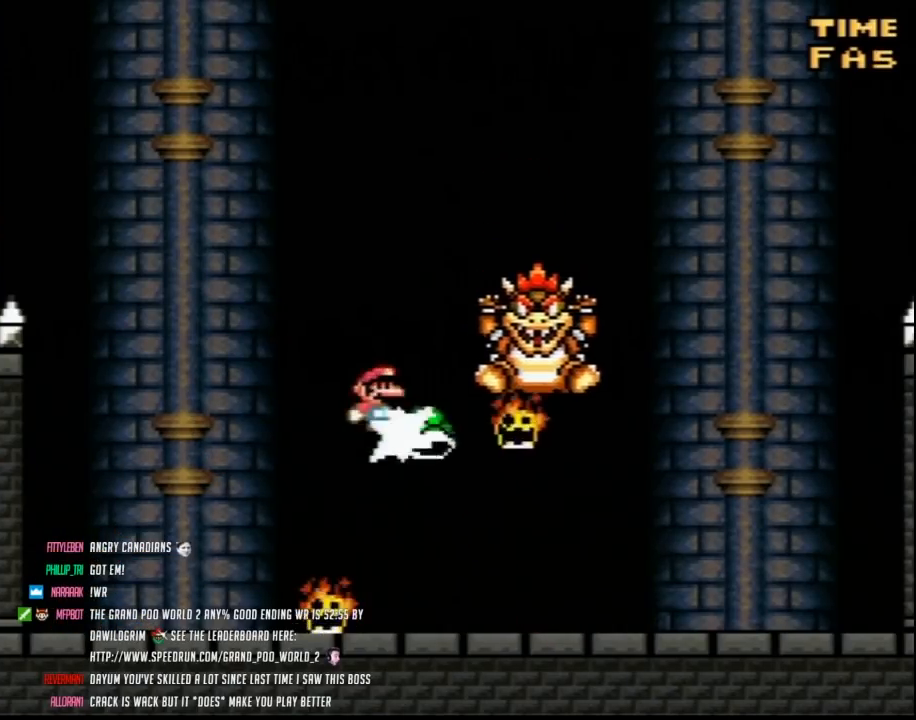
{"buttons": ["Y"]}
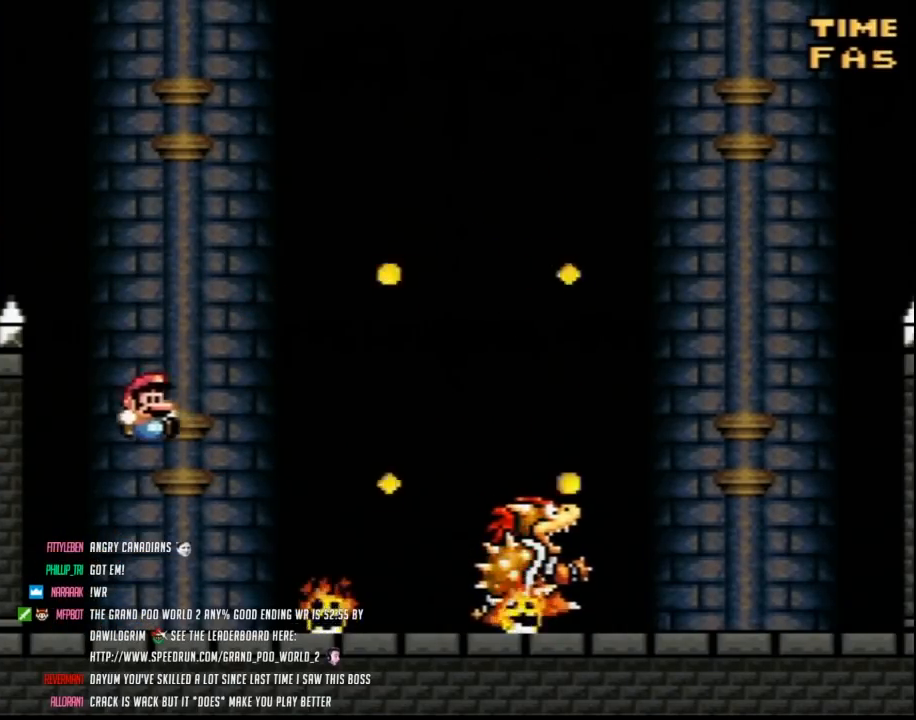
{"buttons": ["A", "Y", "DPAD_RIGHT"], "events": [[17, "DPAD_RIGHT", "down"], [200, "DPAD_RIGHT", "up"], [233, "DPAD_RIGHT", "down"], [450, "A", "down"]]}
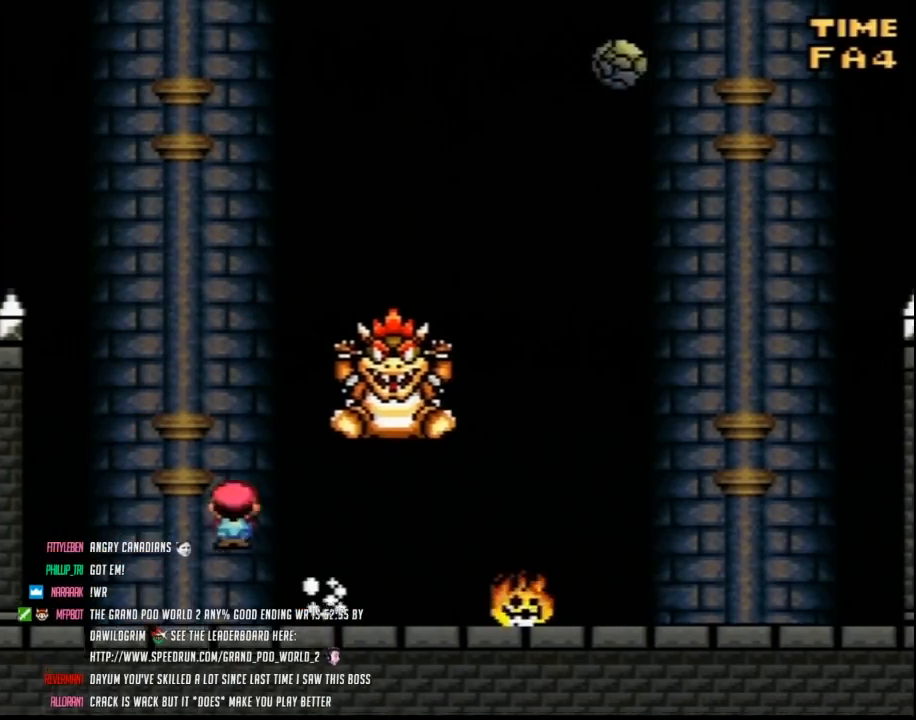
{"buttons": ["A", "Y", "DPAD_LEFT"], "events": [[17, "A", "up"], [267, "DPAD_LEFT", "down"], [267, "DPAD_RIGHT", "up"], [450, "A", "down"]]}
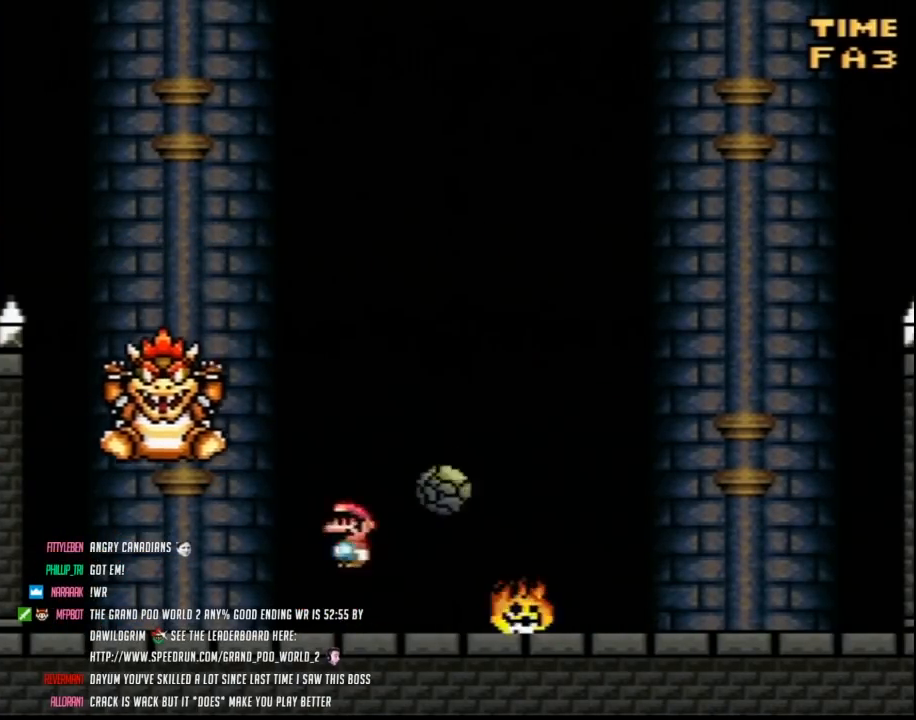
{"buttons": ["A", "Y", "DPAD_RIGHT"], "events": [[50, "DPAD_LEFT", "up"], [50, "DPAD_RIGHT", "down"]]}
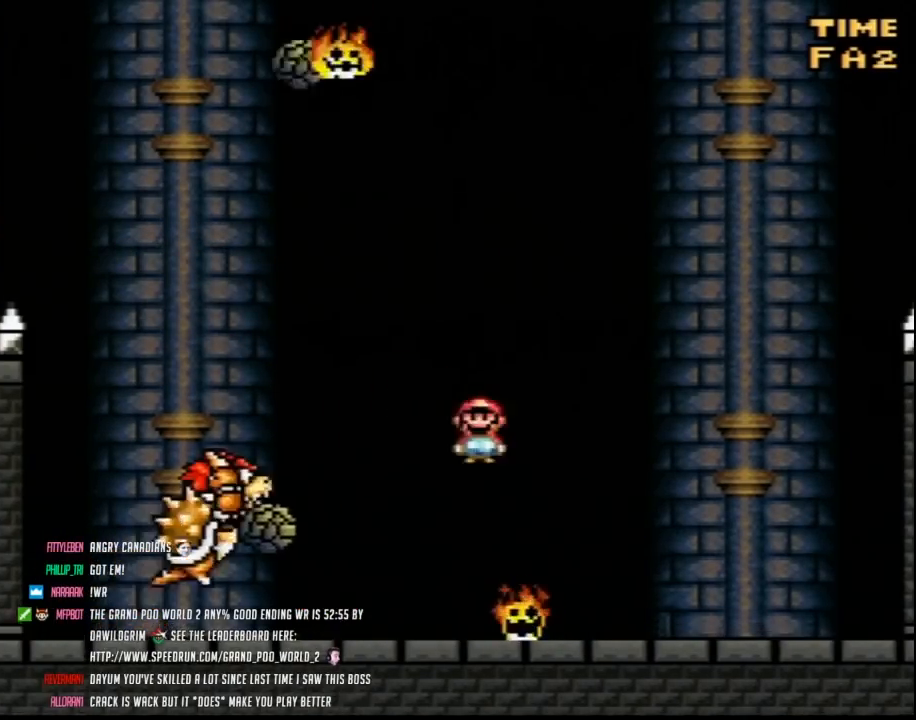
{"buttons": ["Y", "DPAD_LEFT"], "events": [[83, "A", "up"], [417, "DPAD_LEFT", "down"], [417, "DPAD_RIGHT", "up"]]}
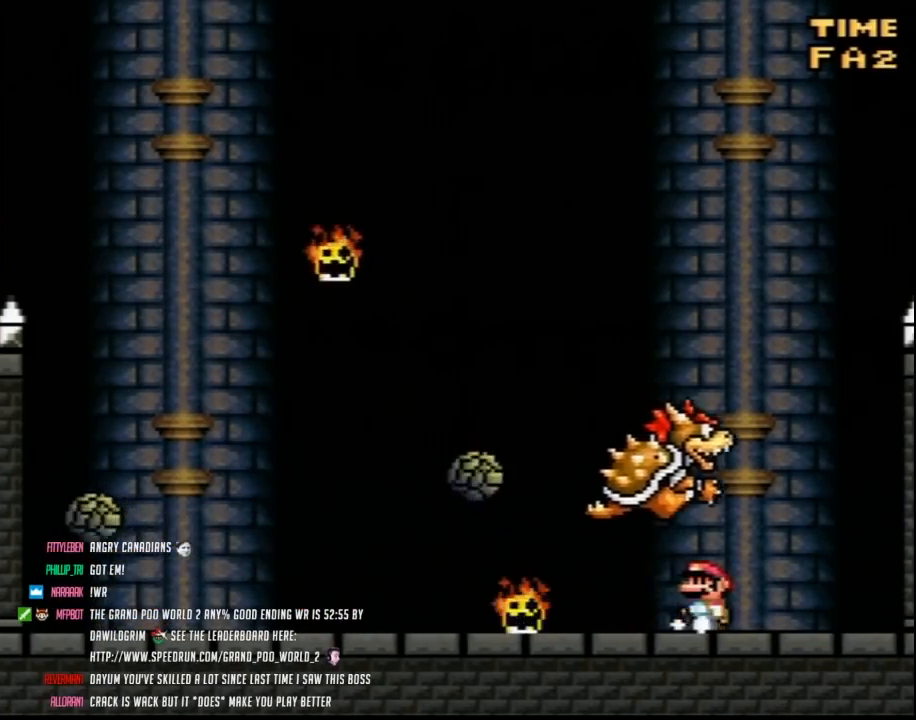
{"buttons": ["Y", "DPAD_RIGHT"], "events": [[417, "DPAD_LEFT", "up"], [417, "DPAD_RIGHT", "down"]]}
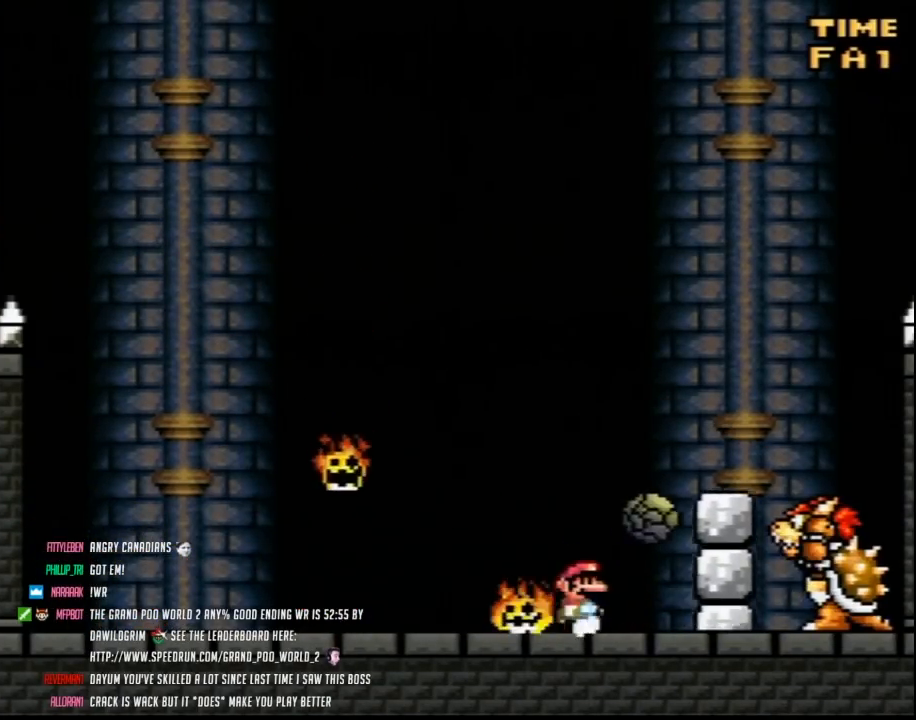
{"buttons": ["Y"], "events": [[83, "DPAD_RIGHT", "up"], [100, "DPAD_LEFT", "down"], [383, "DPAD_LEFT", "up"], [417, "DPAD_RIGHT", "down"], [483, "DPAD_RIGHT", "up"]]}
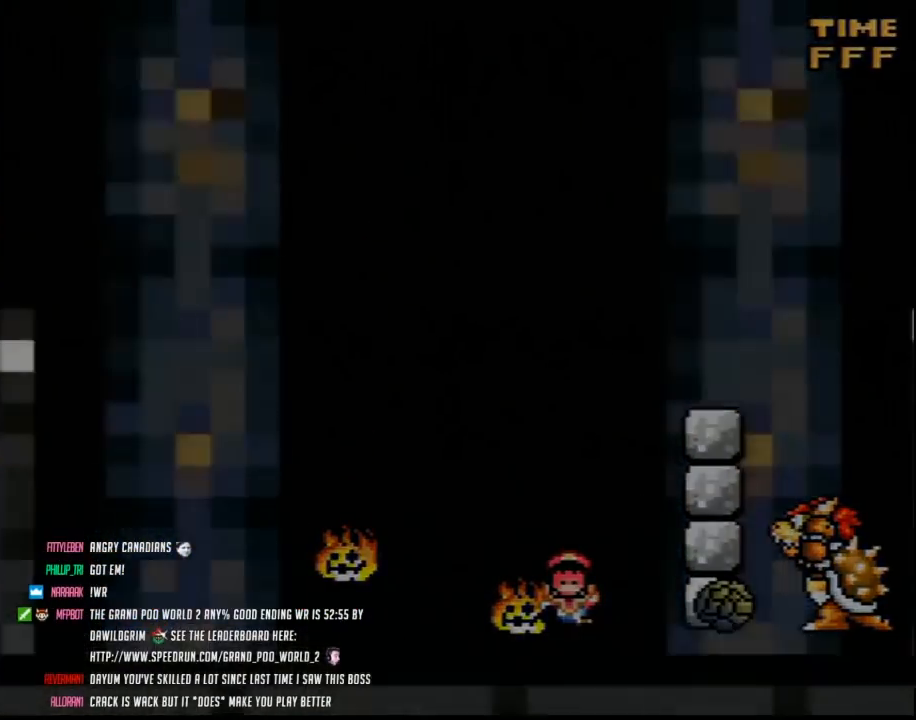
{"buttons": ["Y"], "events": []}
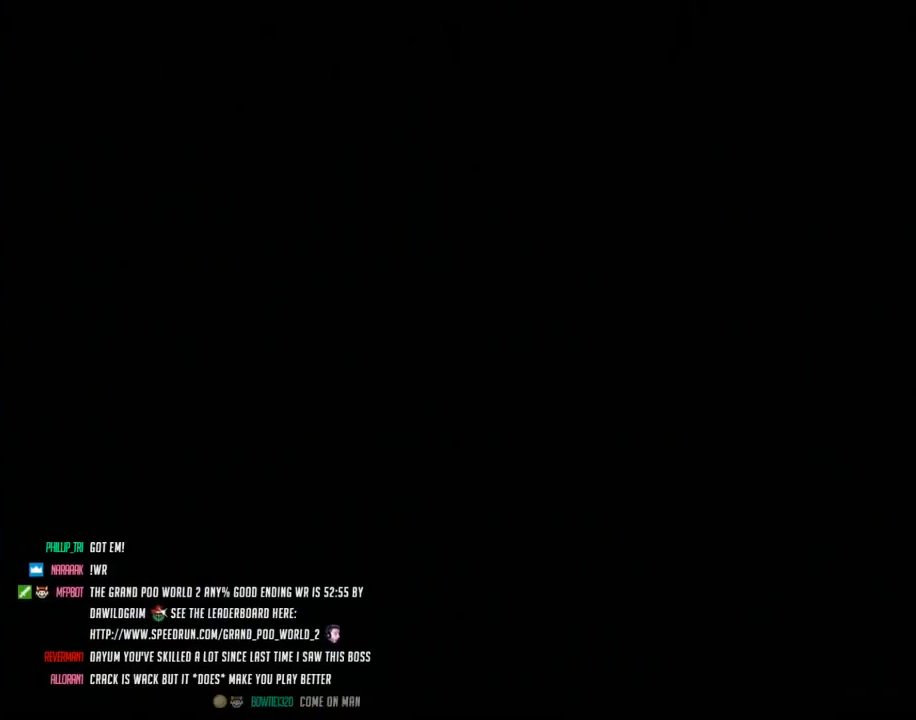
{"buttons": ["Y"], "events": []}
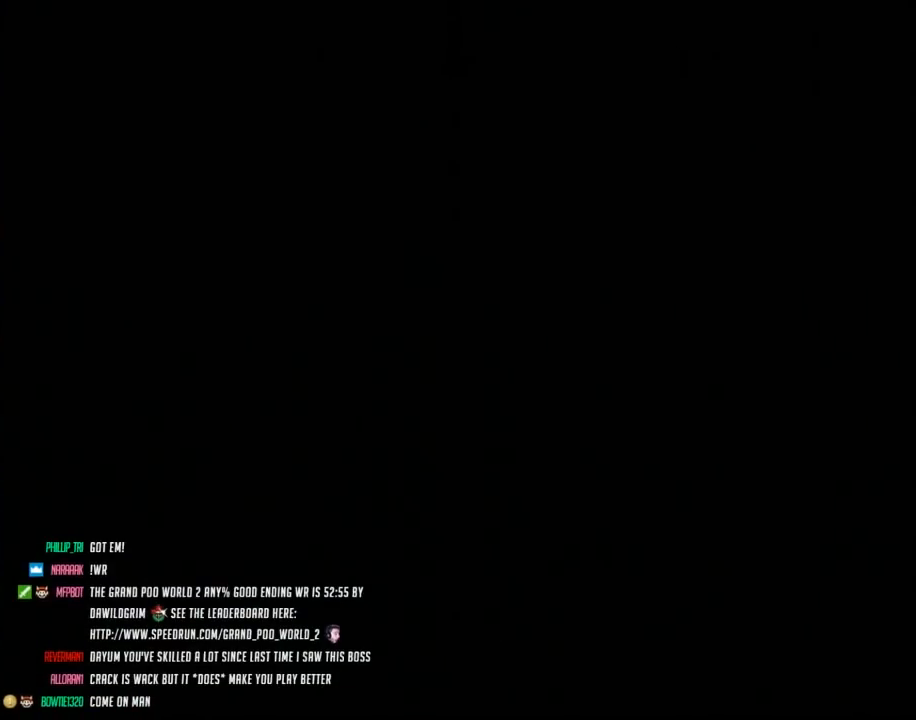
{"buttons": ["Y"], "events": []}
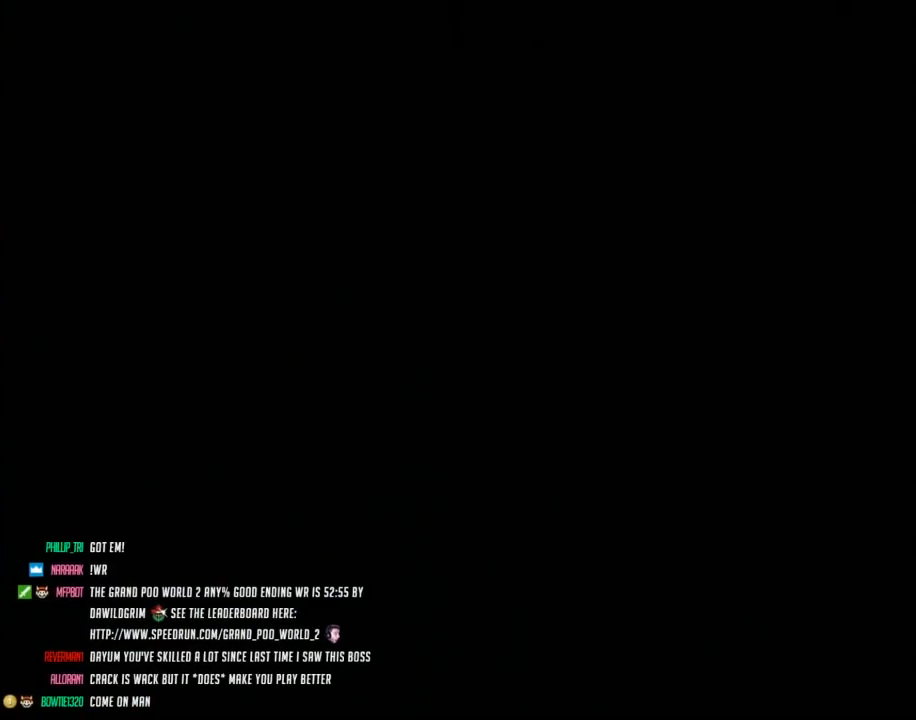
{"buttons": ["Y"], "events": []}
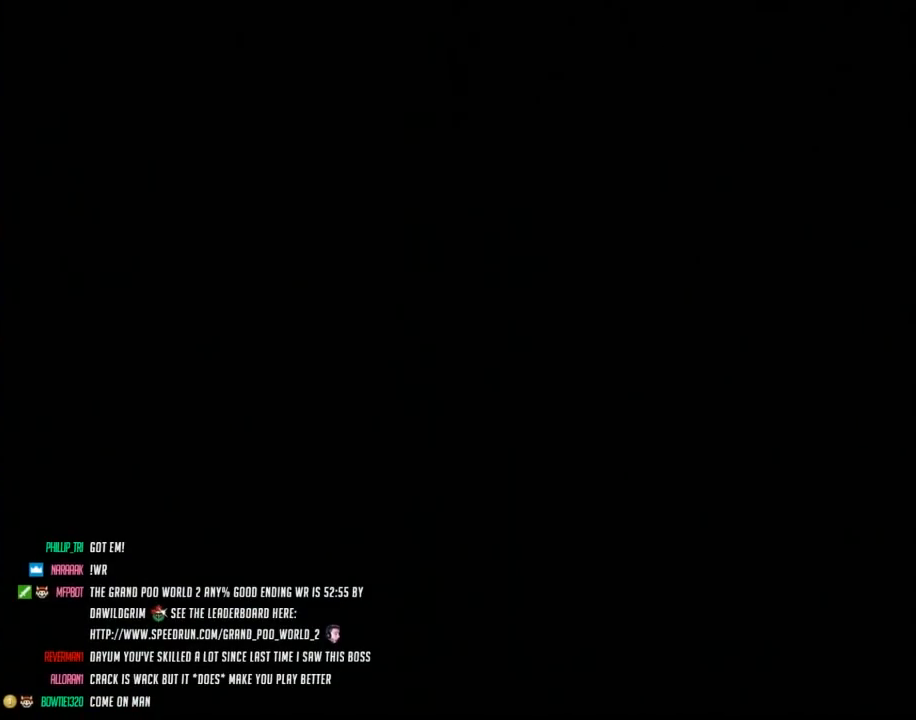
{"buttons": ["Y", "DPAD_RIGHT"], "events": [[200, "Y", "up"], [233, "Y", "down"], [483, "DPAD_RIGHT", "down"]]}
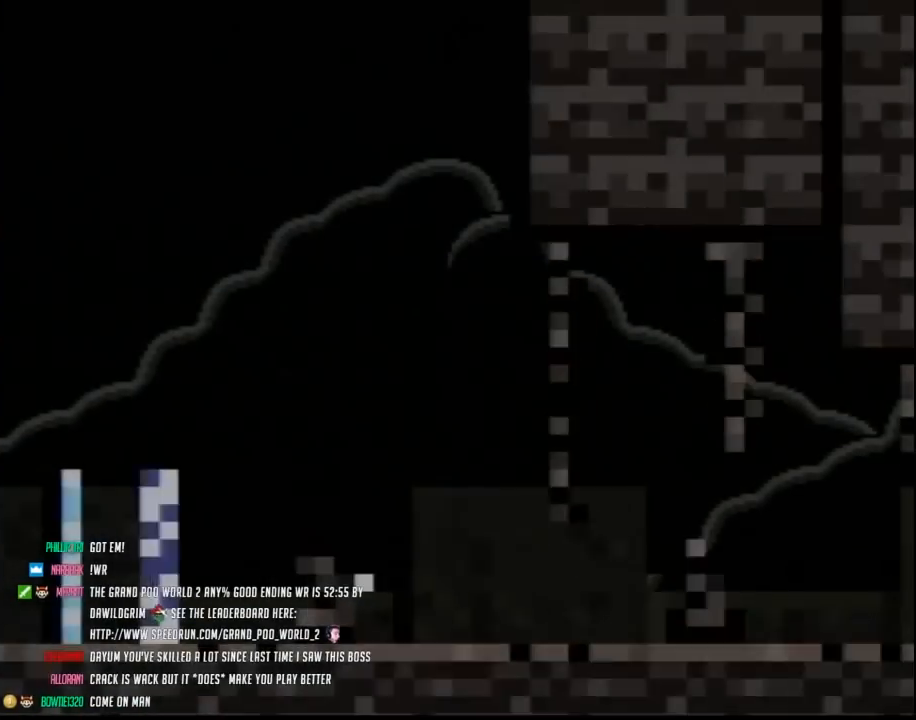
{"buttons": ["Y", "DPAD_RIGHT"], "events": []}
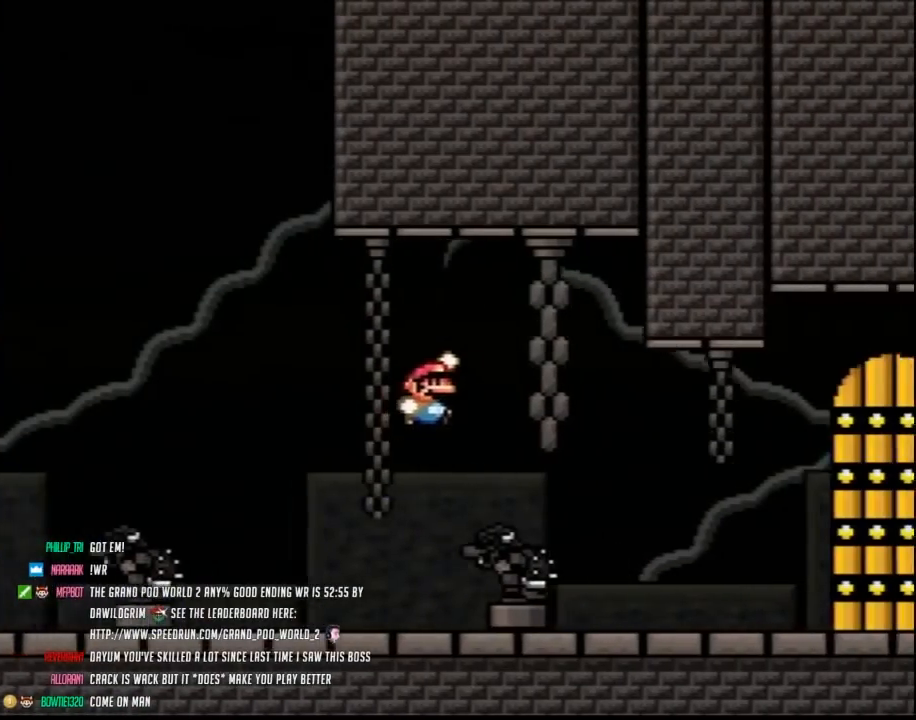
{"buttons": ["DPAD_UP"]}
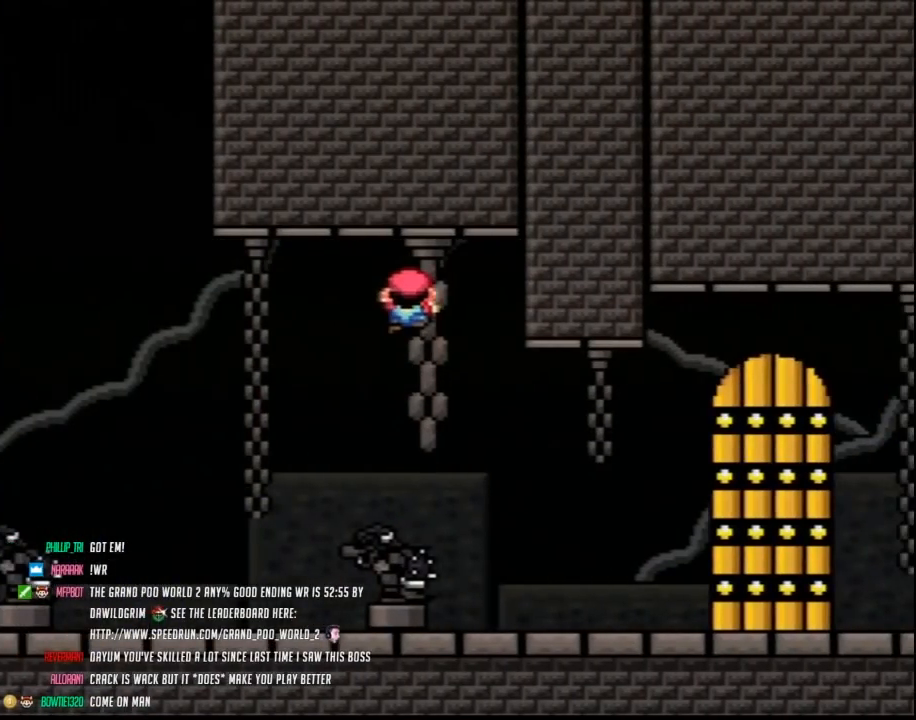
{"buttons": []}
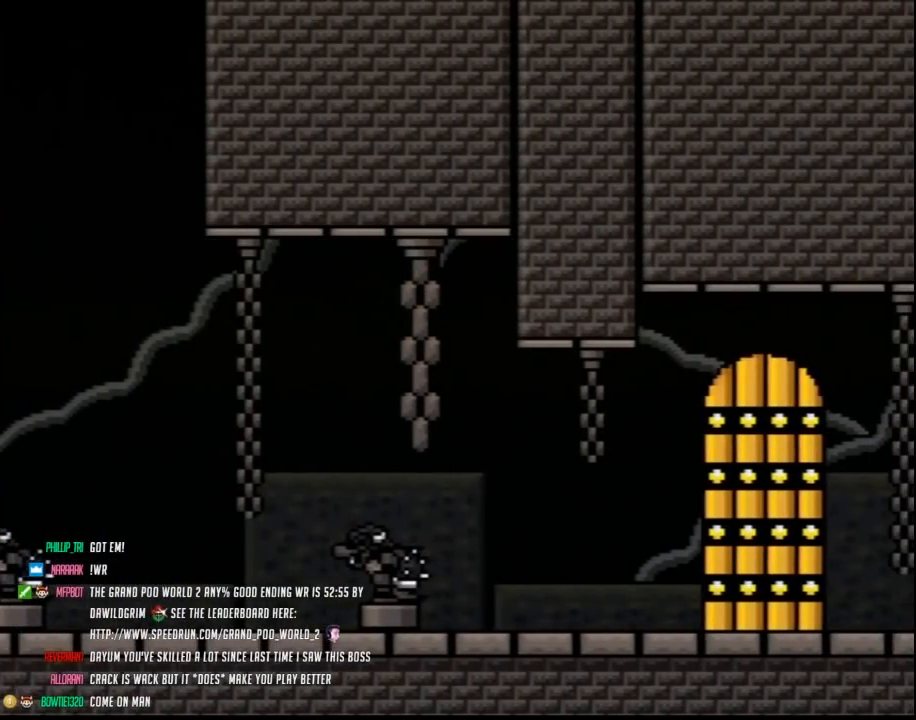
{"buttons": ["Y"], "events": [[317, "Y", "down"]]}
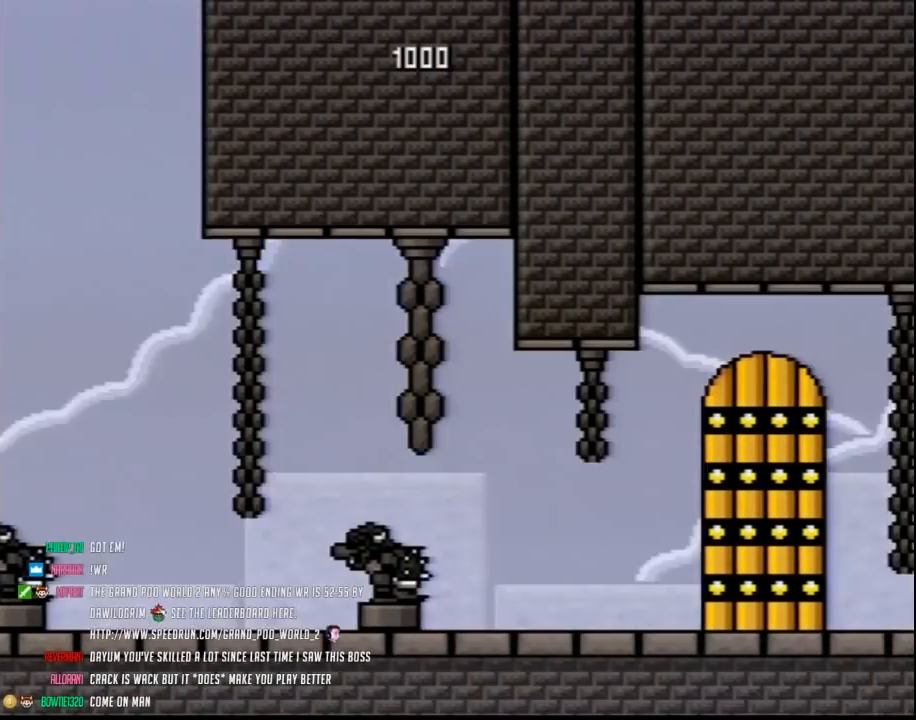
{"buttons": ["Y"], "events": []}
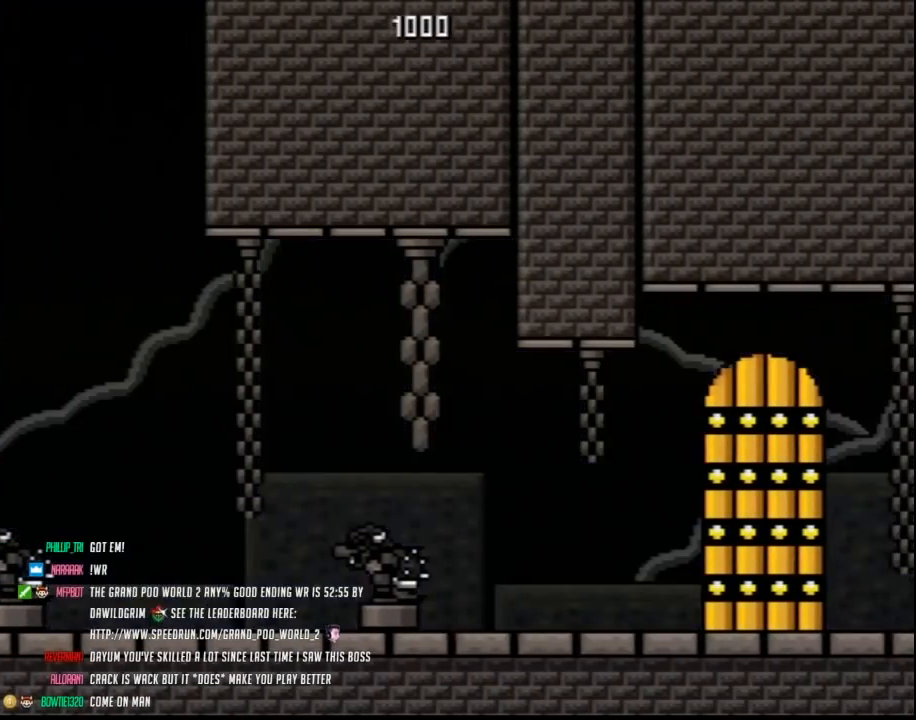
{"buttons": ["Y", "DPAD_RIGHT"], "events": [[100, "DPAD_RIGHT", "down"]]}
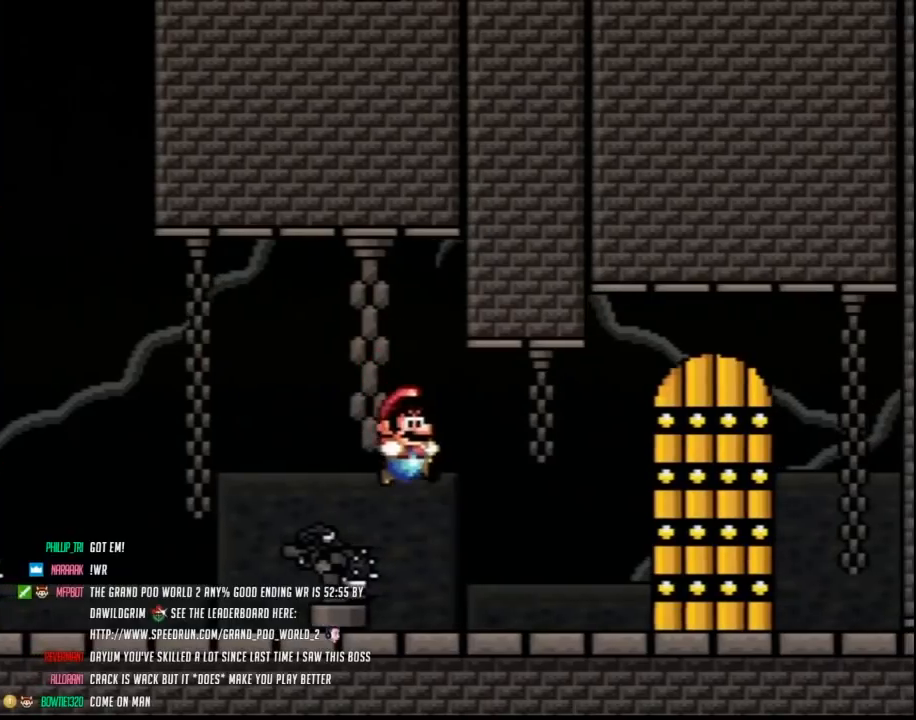
{"buttons": ["Y", "DPAD_RIGHT"], "events": []}